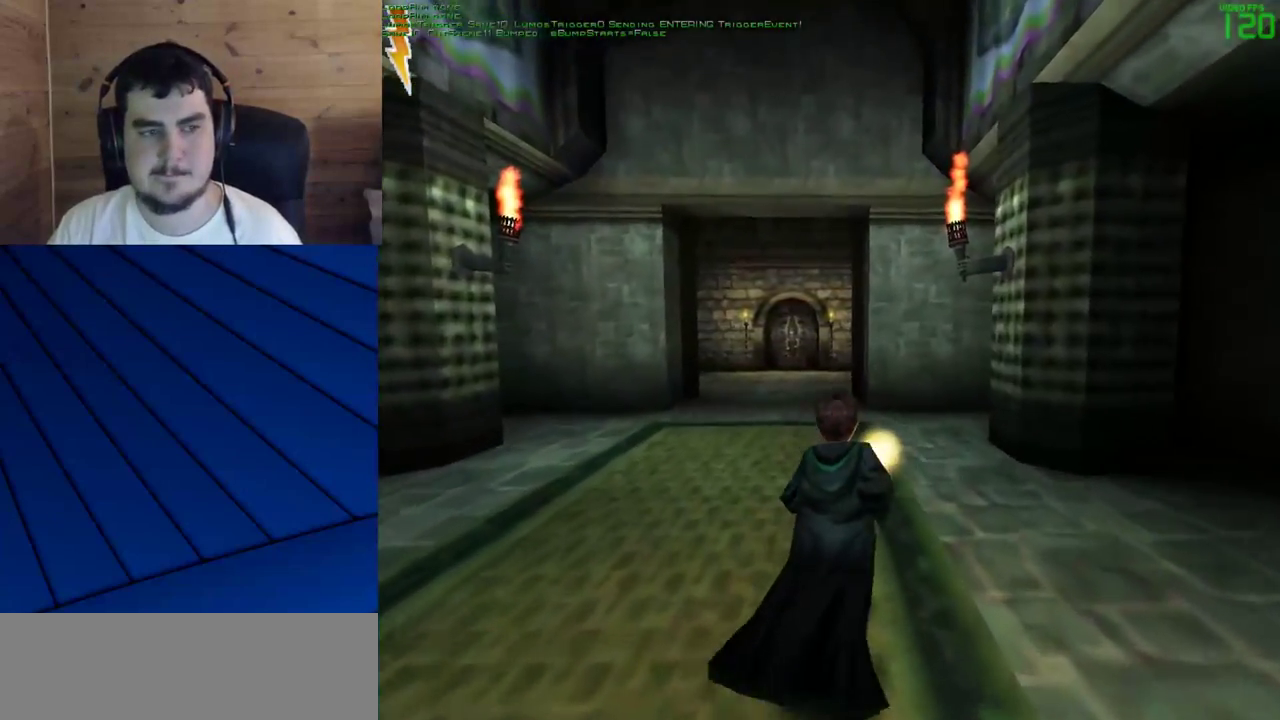
Gameplay with keyboard and mouse; each line is a JSON object with the keys and mouse buttons held at the frame after it. "events" lists presses ("down") and releases ("up") of "a", "d", "e", "f", "q", "s", "shift", "w", "mouse_left" and "mouse_right" between this image and that frame as [ms after this image, input, new state], when the widget could be followed in between. "mouse_left", "mouse_right" = the "left", "right" buttons of the "mouse" list. No other keys are recorded. Mouse movement is not recorded.
{"keys": ["shift", "w"], "mouse": [], "events": []}
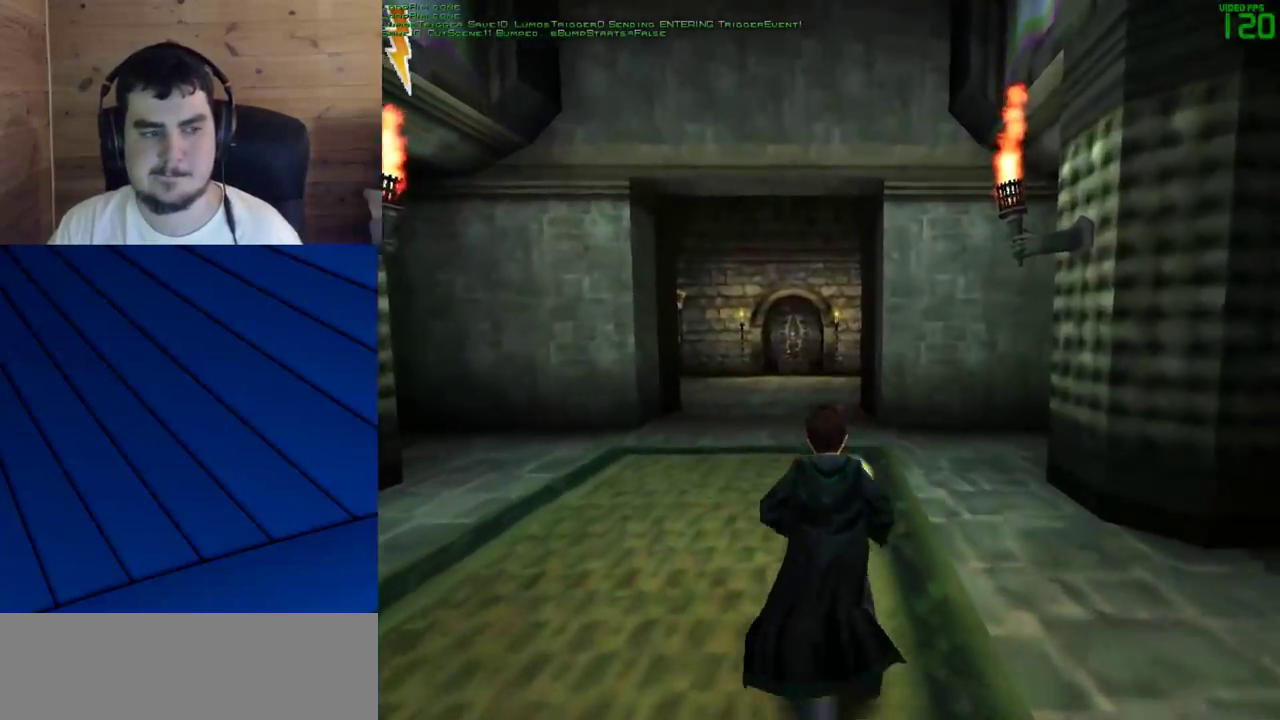
{"keys": ["shift", "w"], "mouse": [], "events": []}
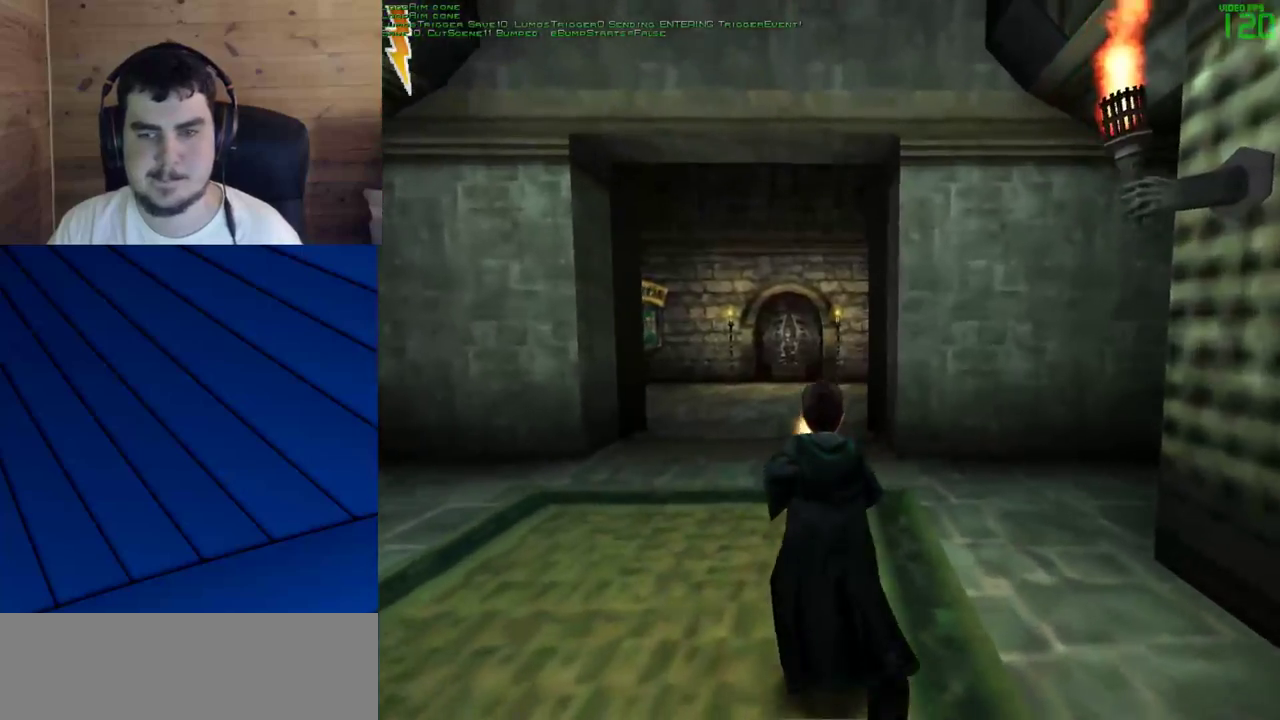
{"keys": ["shift", "w"], "mouse": [], "events": []}
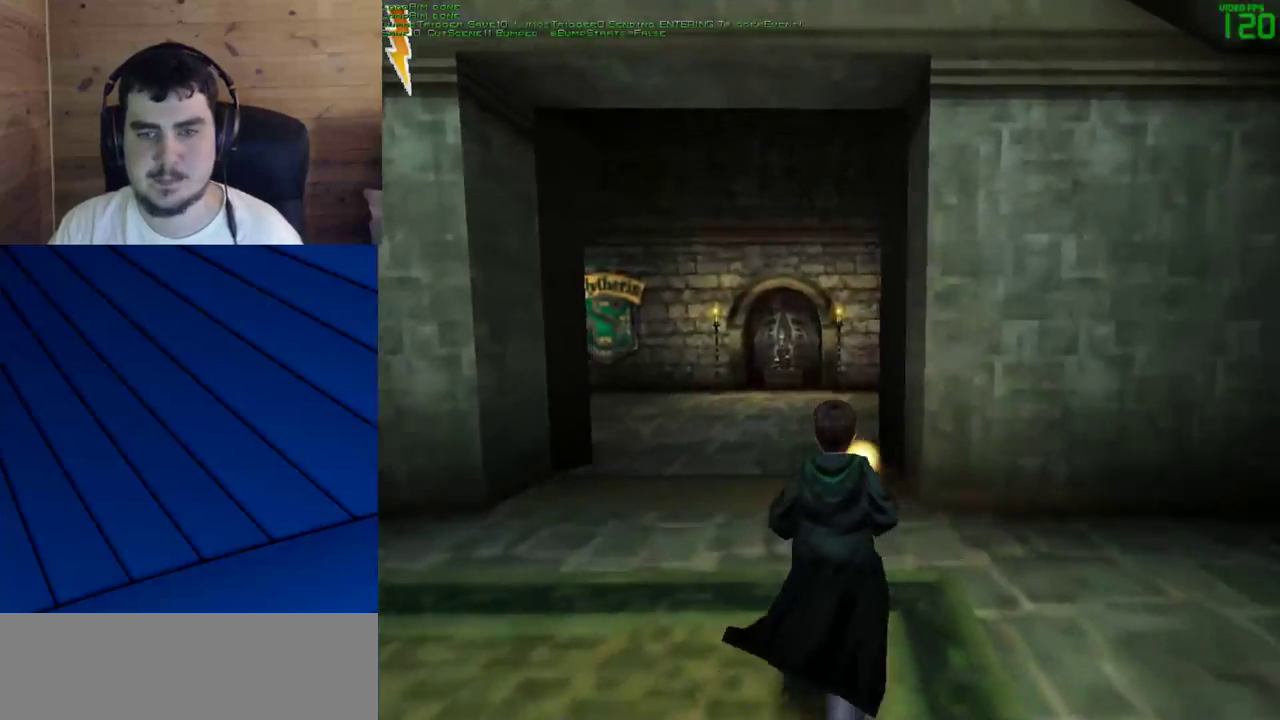
{"keys": ["shift", "w"], "mouse": [], "events": []}
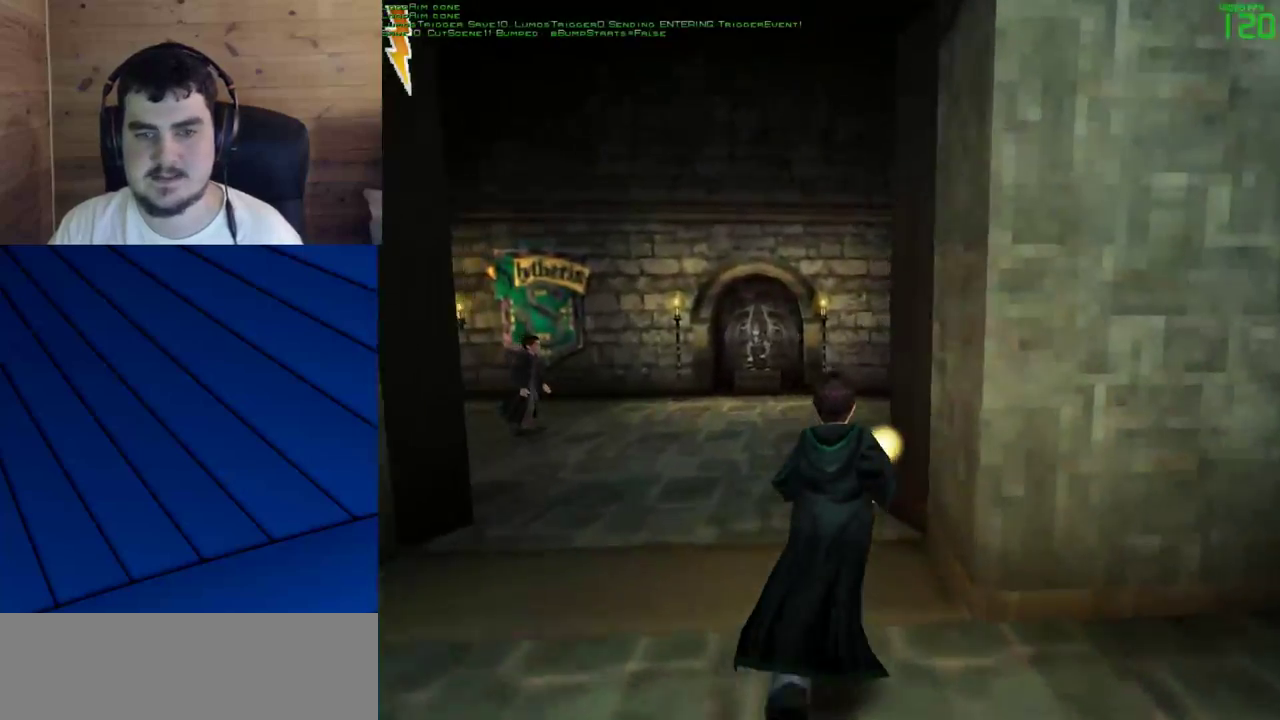
{"keys": ["shift", "w"], "mouse": [], "events": []}
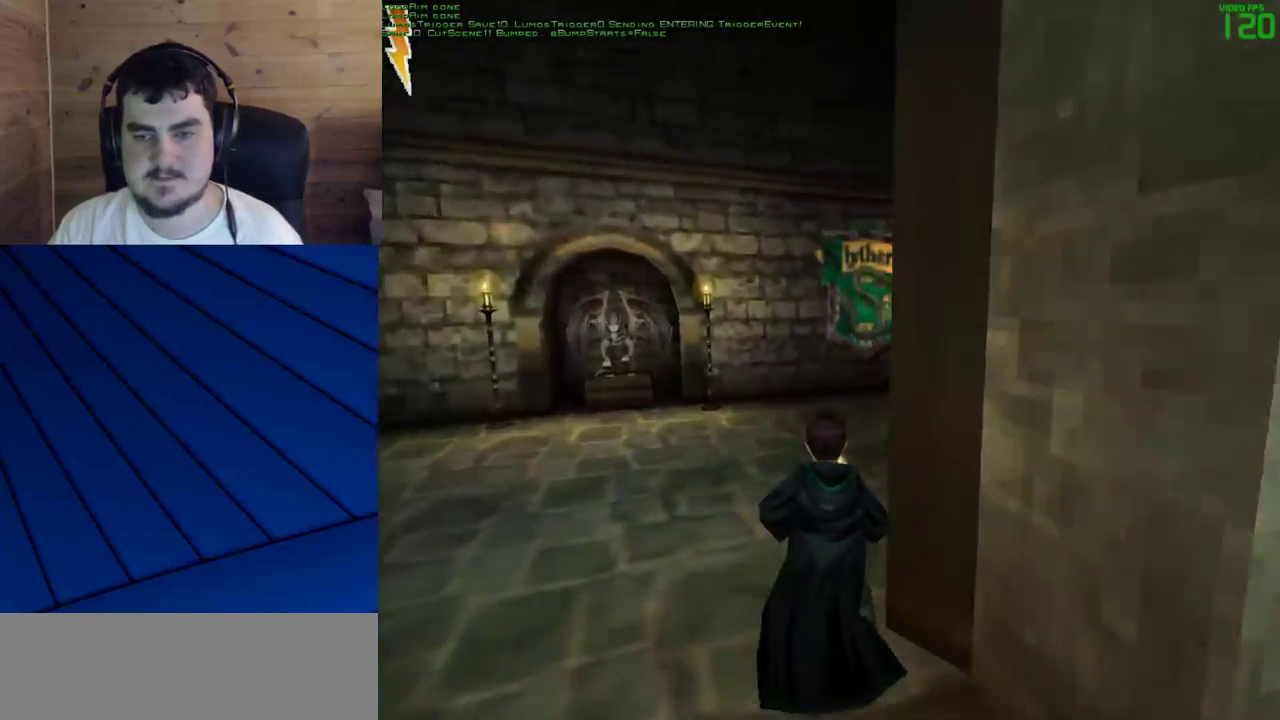
{"keys": ["shift", "w"], "mouse": [], "events": []}
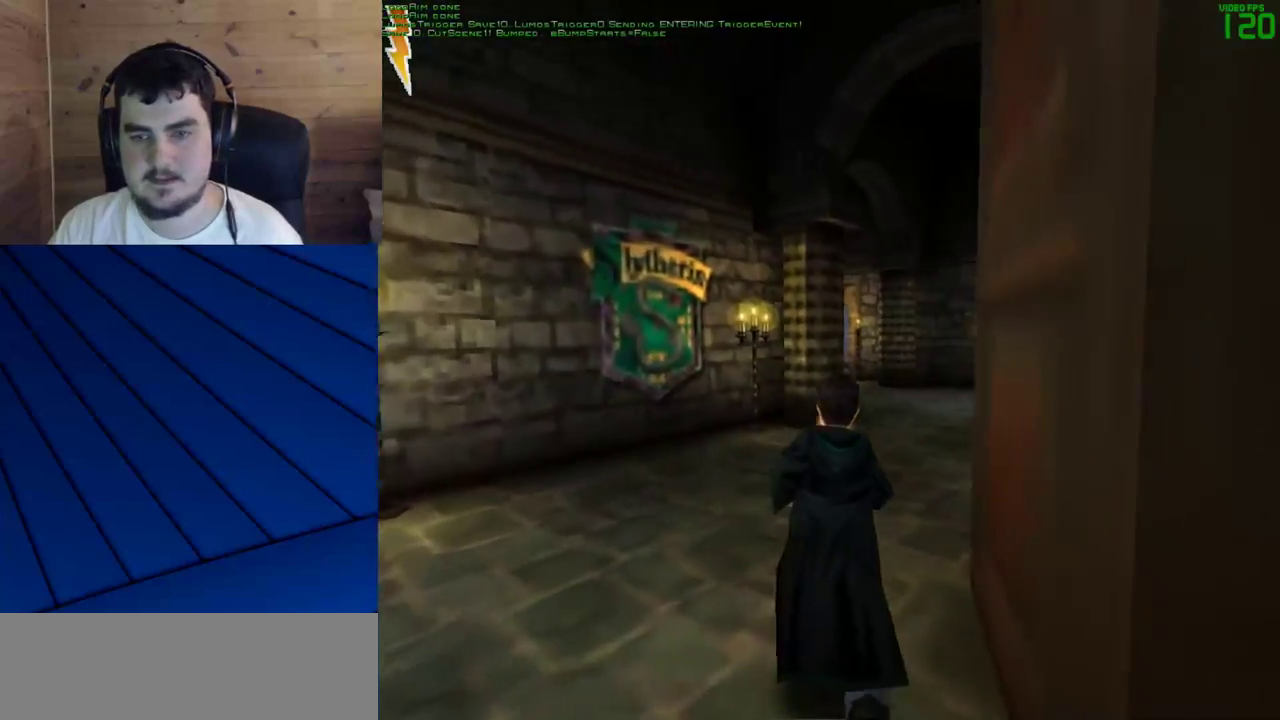
{"keys": ["shift", "w"], "mouse": [], "events": []}
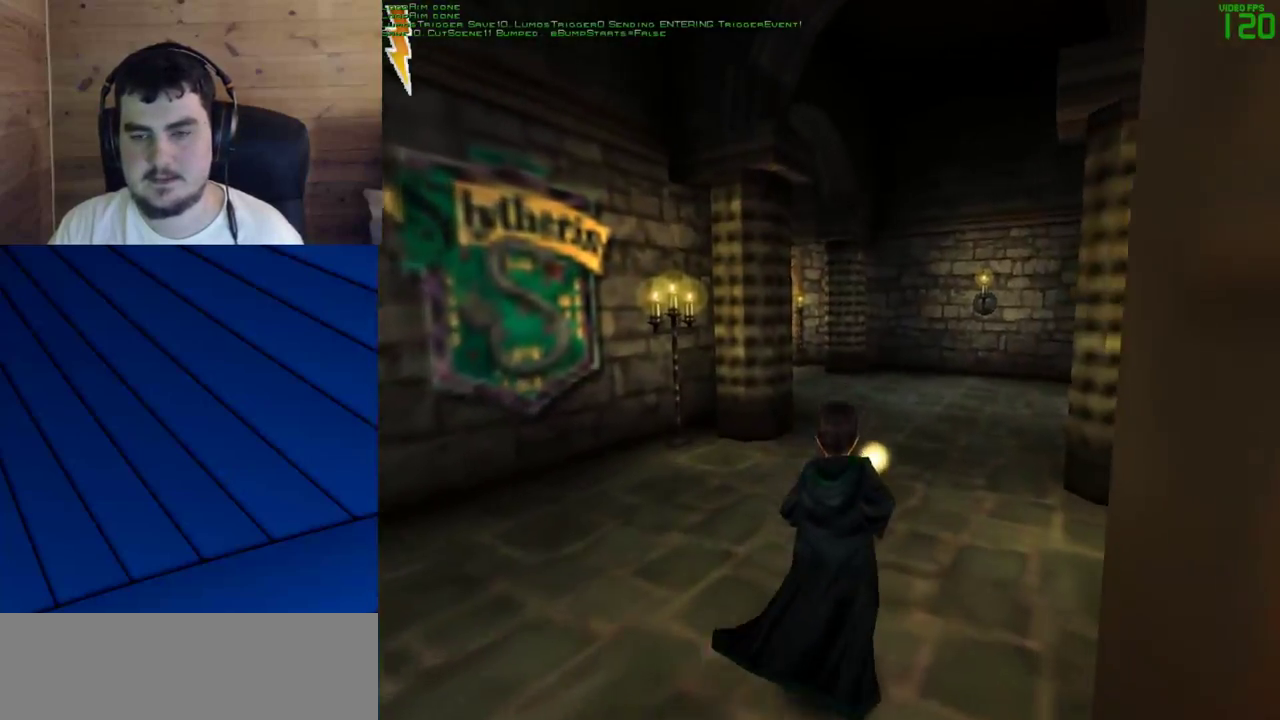
{"keys": ["shift", "w"], "mouse": [], "events": []}
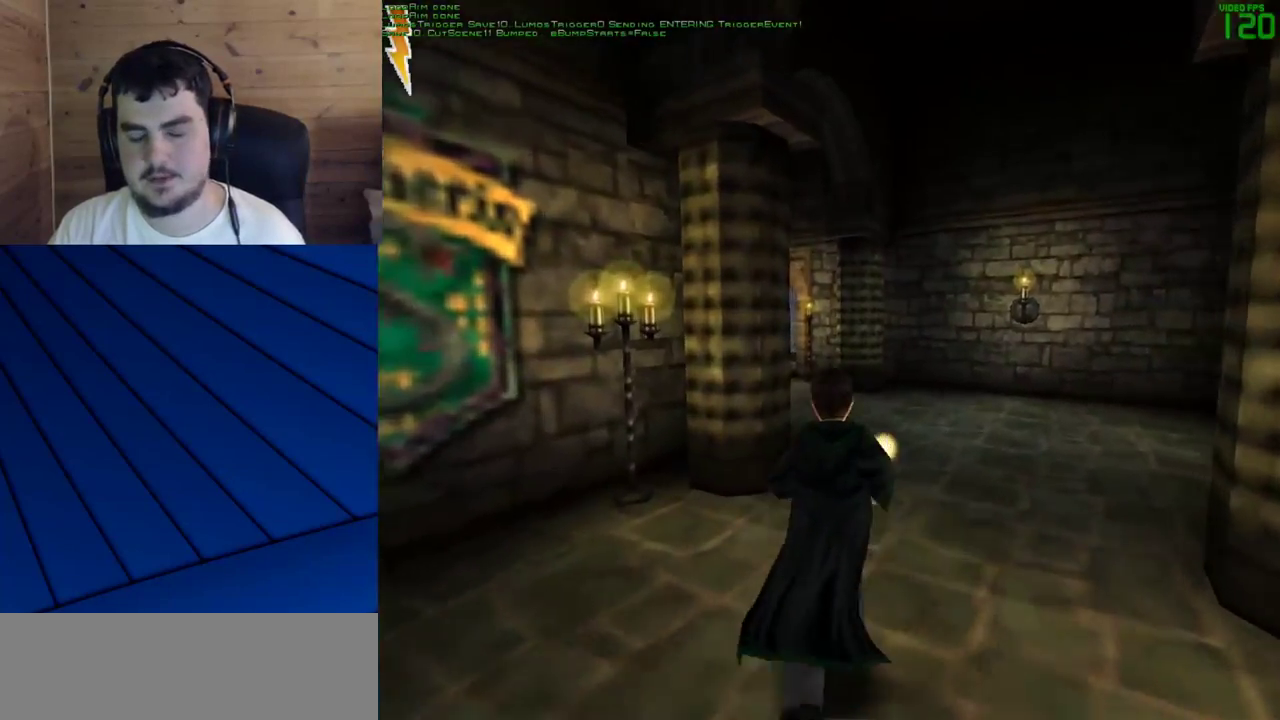
{"keys": ["shift", "w"], "mouse": [], "events": []}
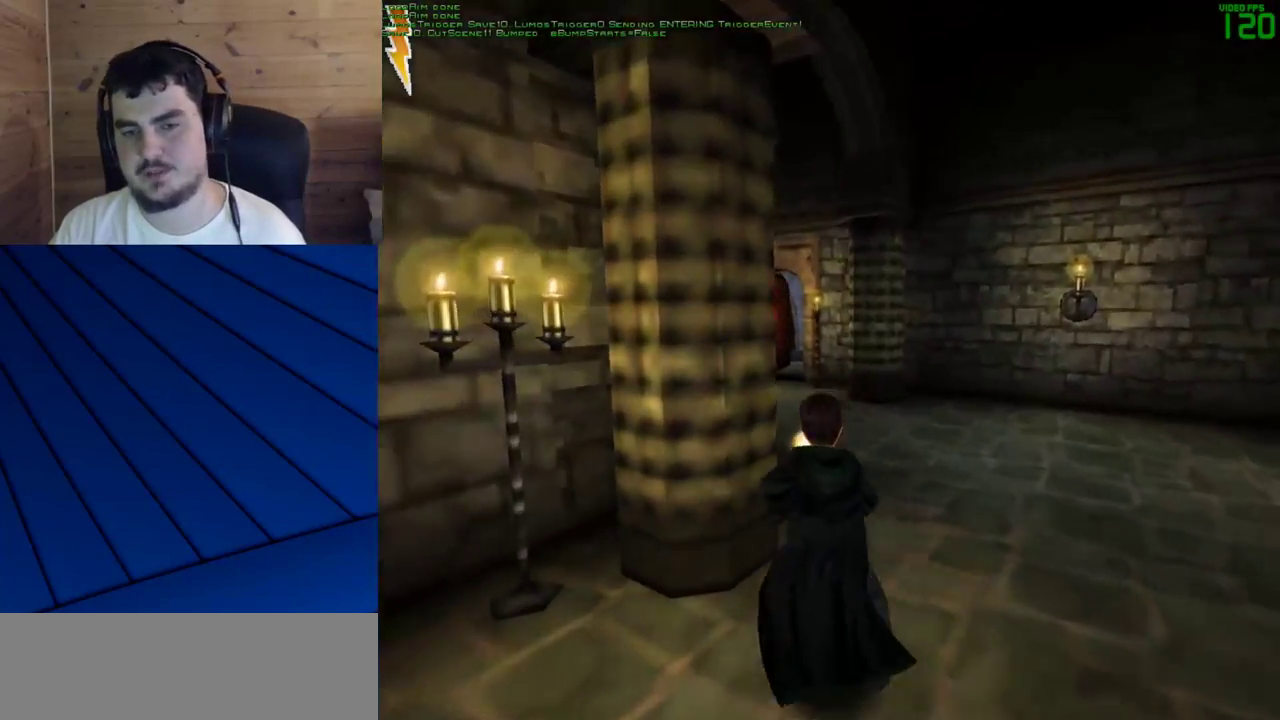
{"keys": ["shift", "w"], "mouse": [], "events": []}
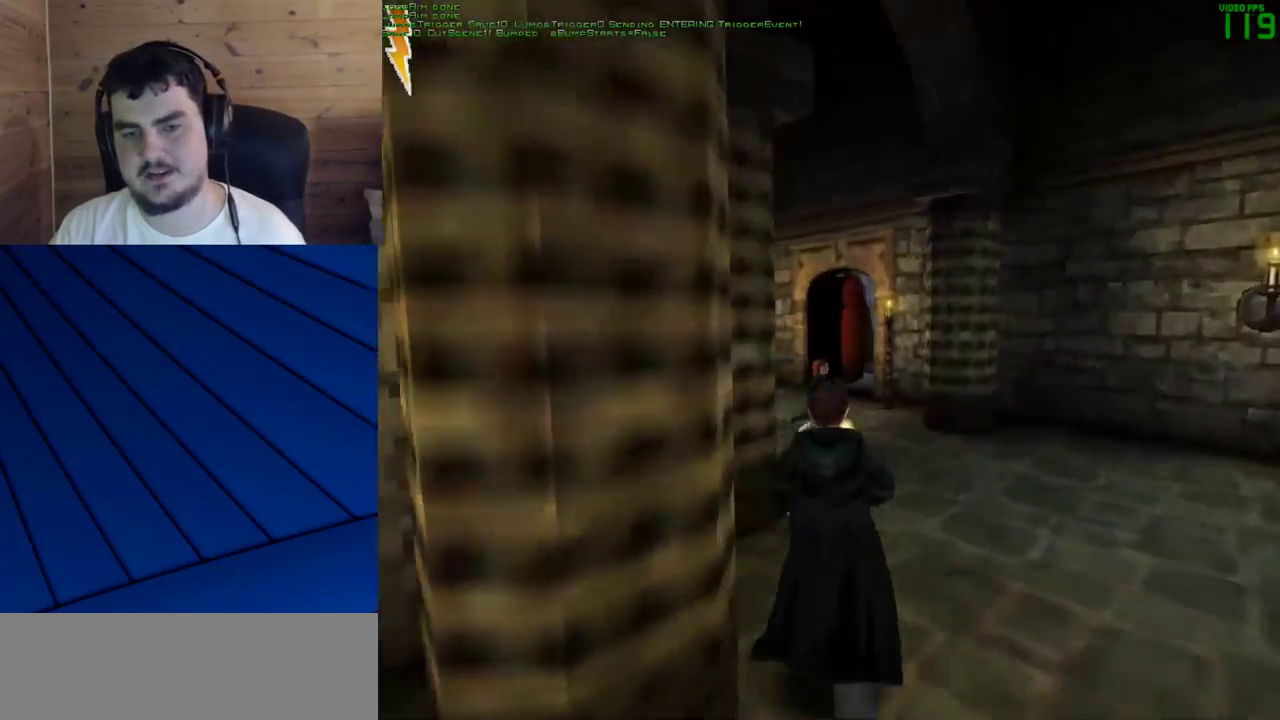
{"keys": ["d", "shift", "w"], "mouse": [], "events": [[367, "d", "down"]]}
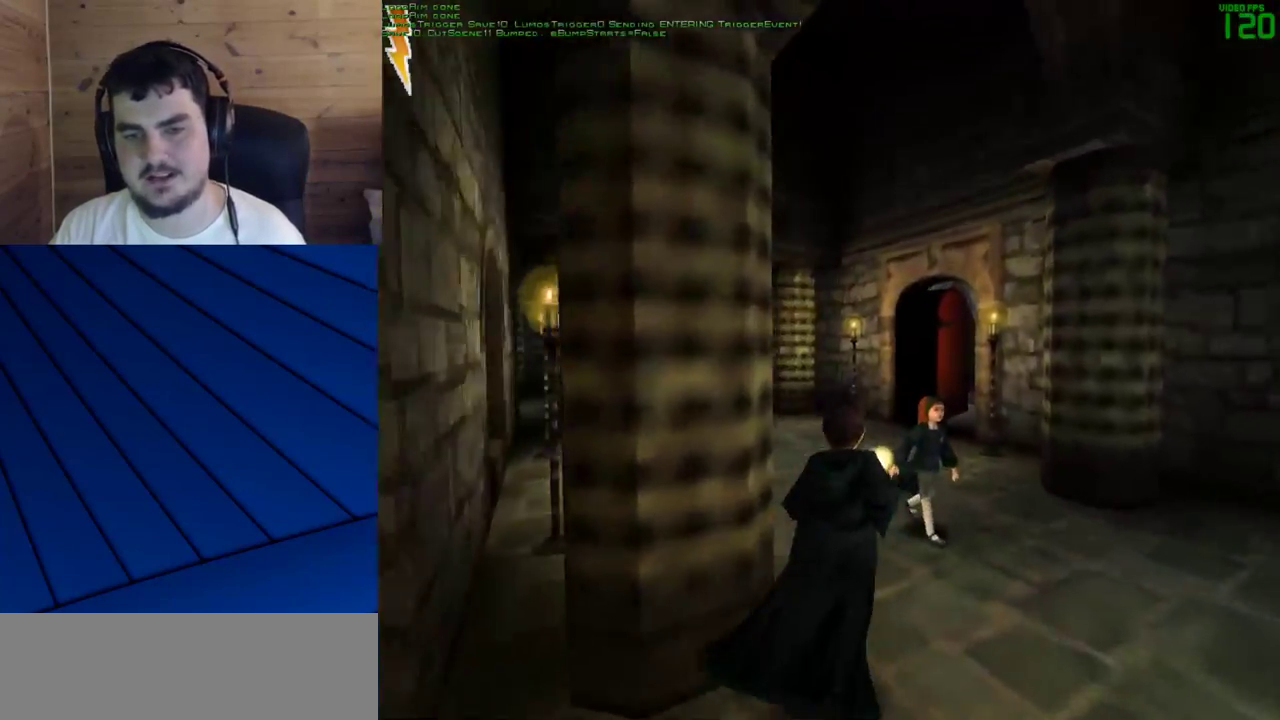
{"keys": ["shift", "w"], "mouse": [], "events": [[67, "d", "up"]]}
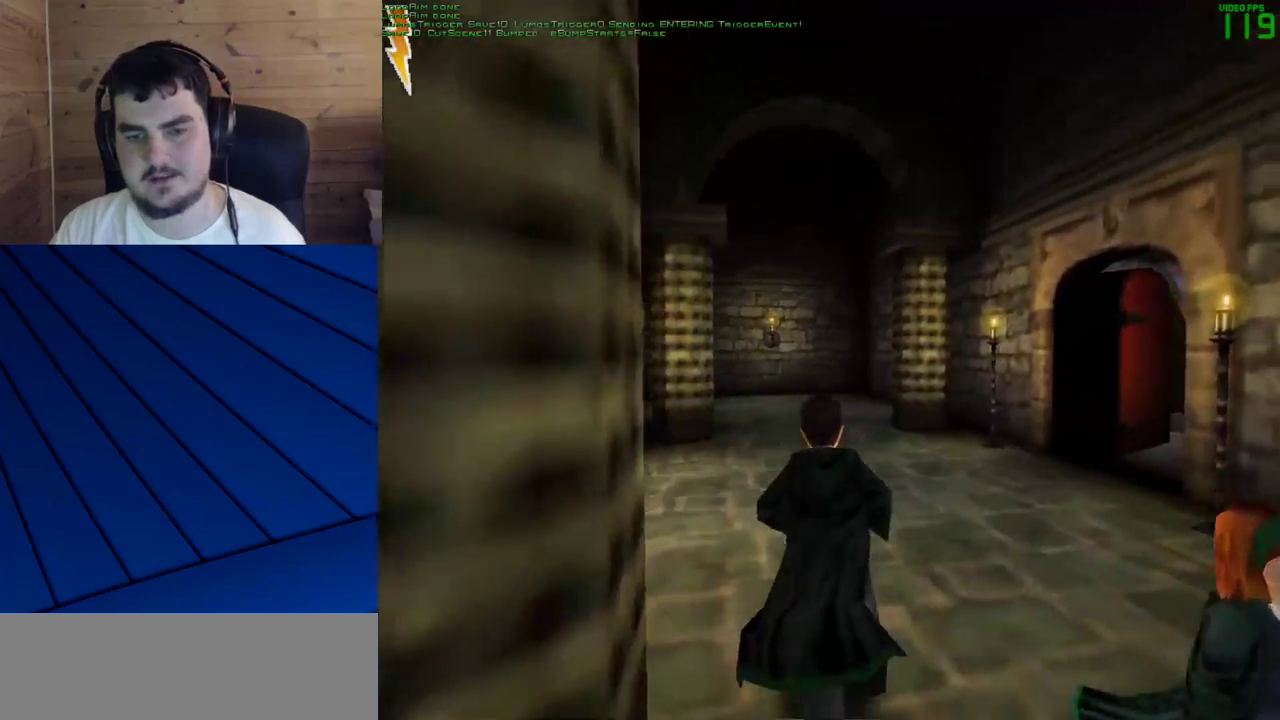
{"keys": ["shift", "w"], "mouse": [], "events": []}
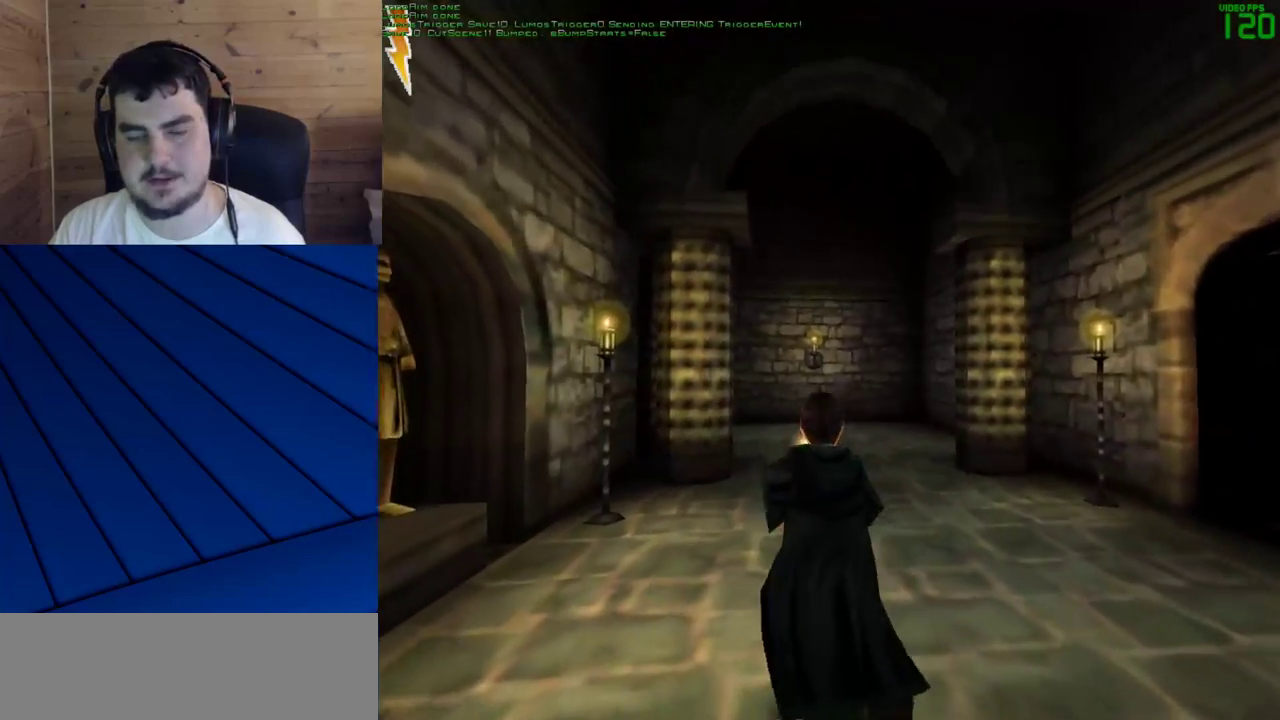
{"keys": ["shift", "w"], "mouse": [], "events": []}
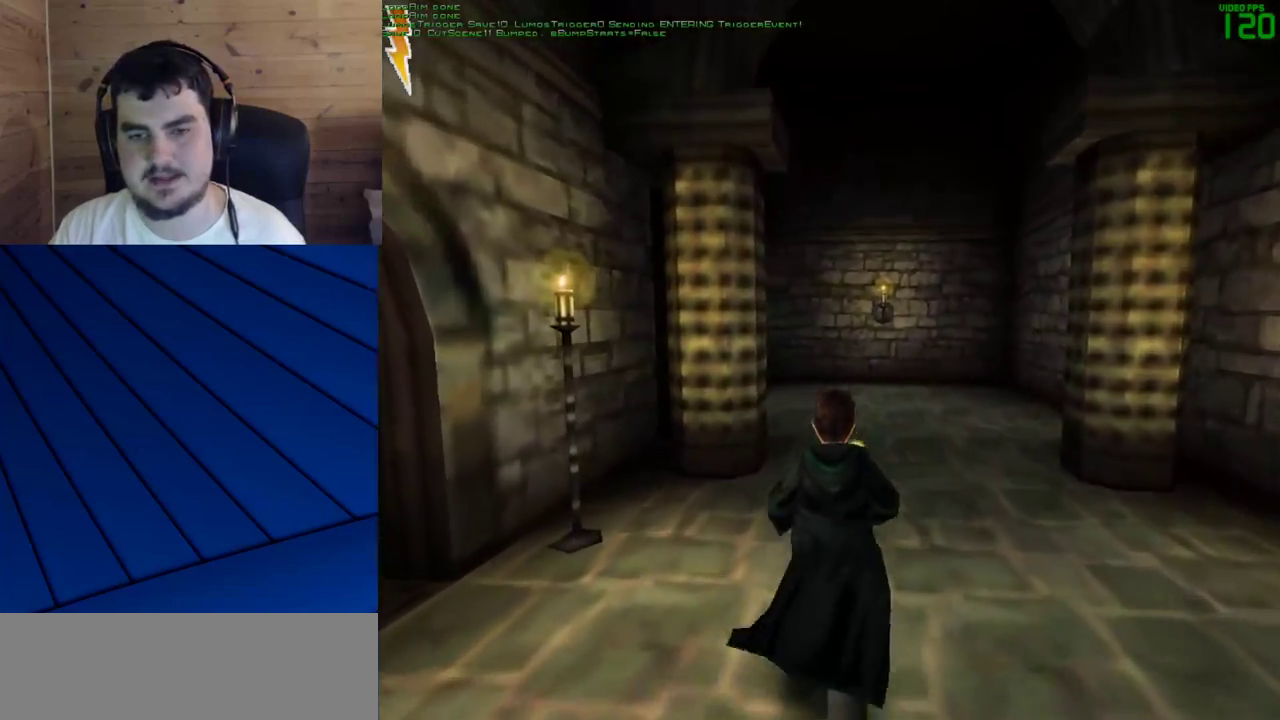
{"keys": ["shift", "w"], "mouse": [], "events": []}
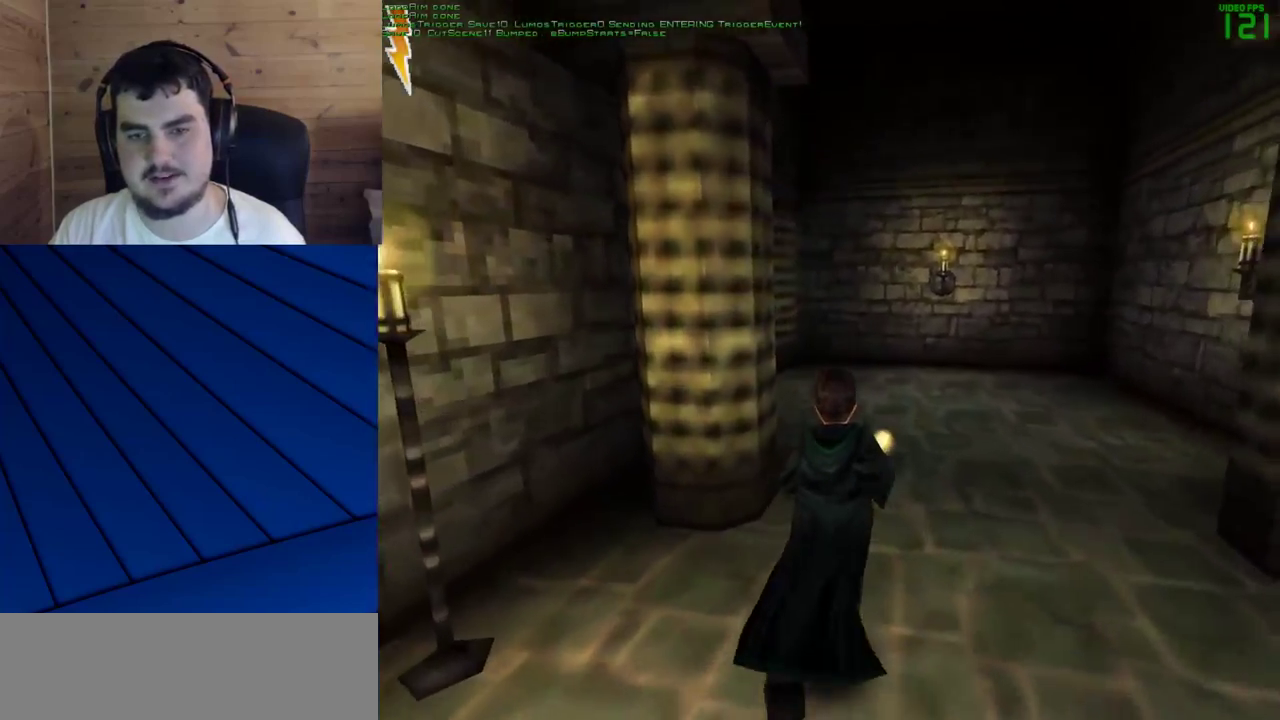
{"keys": ["shift", "w"], "mouse": [], "events": []}
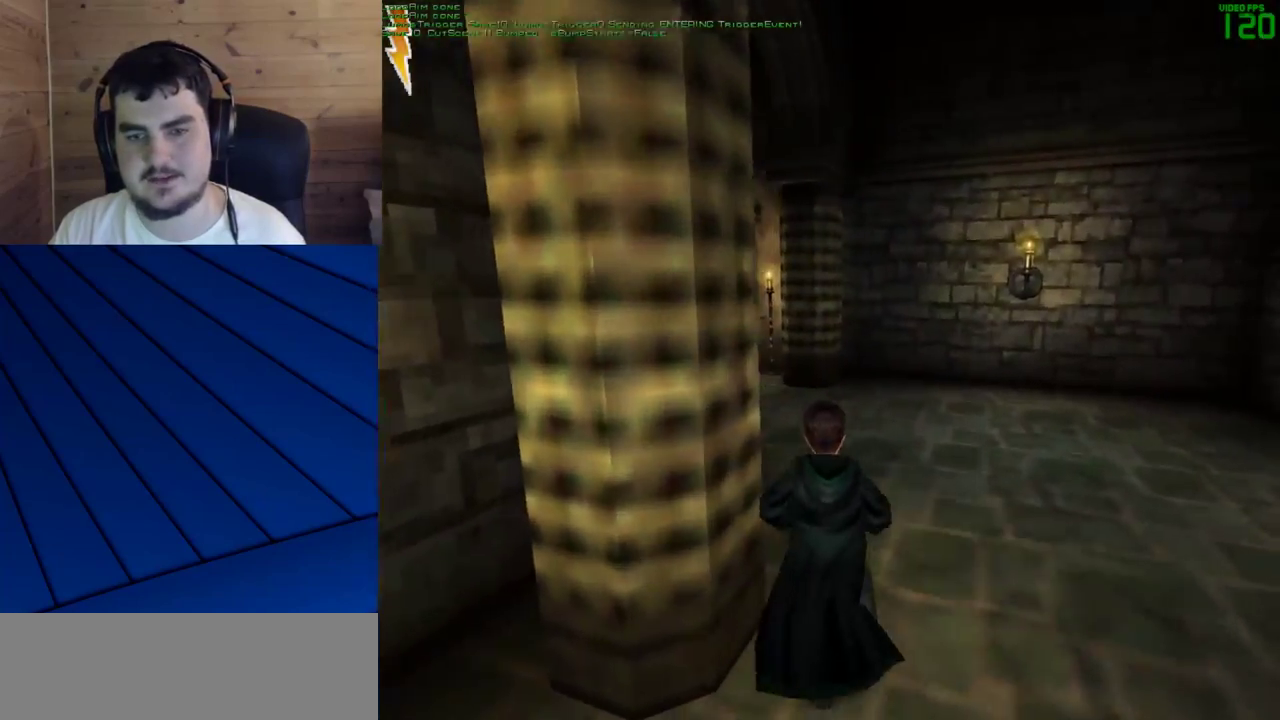
{"keys": ["shift", "w"], "mouse": [], "events": []}
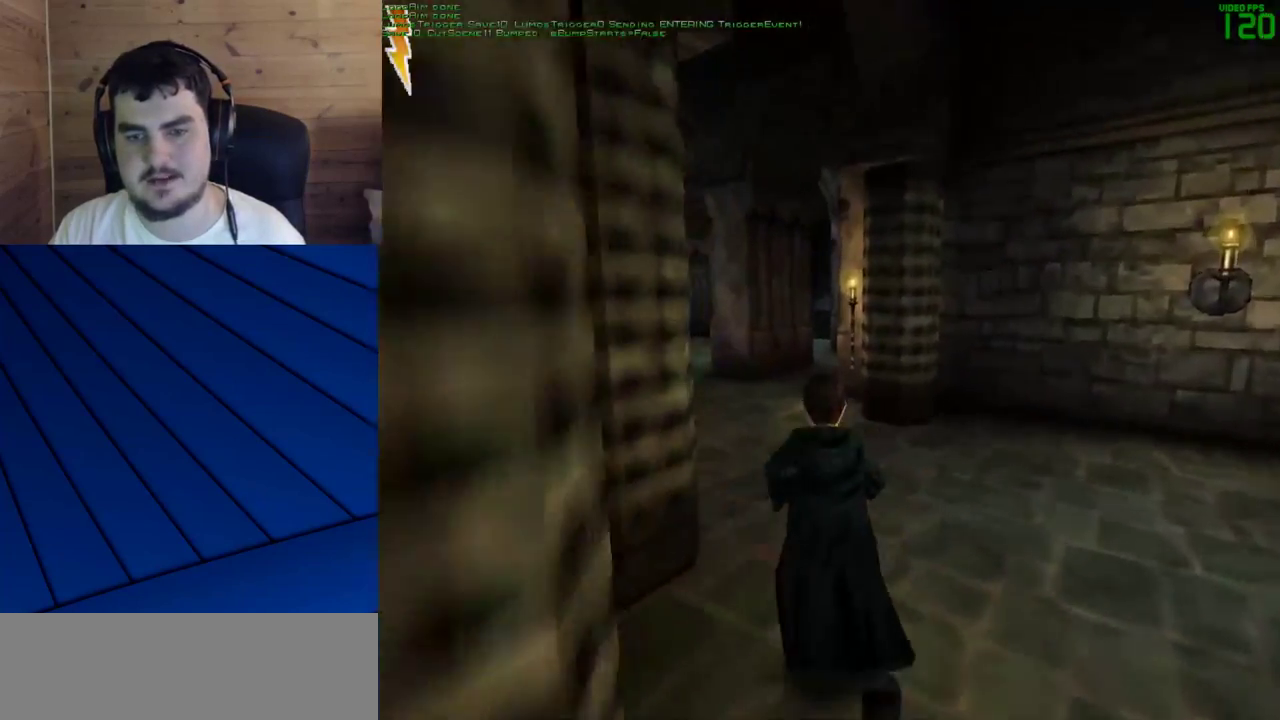
{"keys": ["shift", "w"], "mouse": [], "events": []}
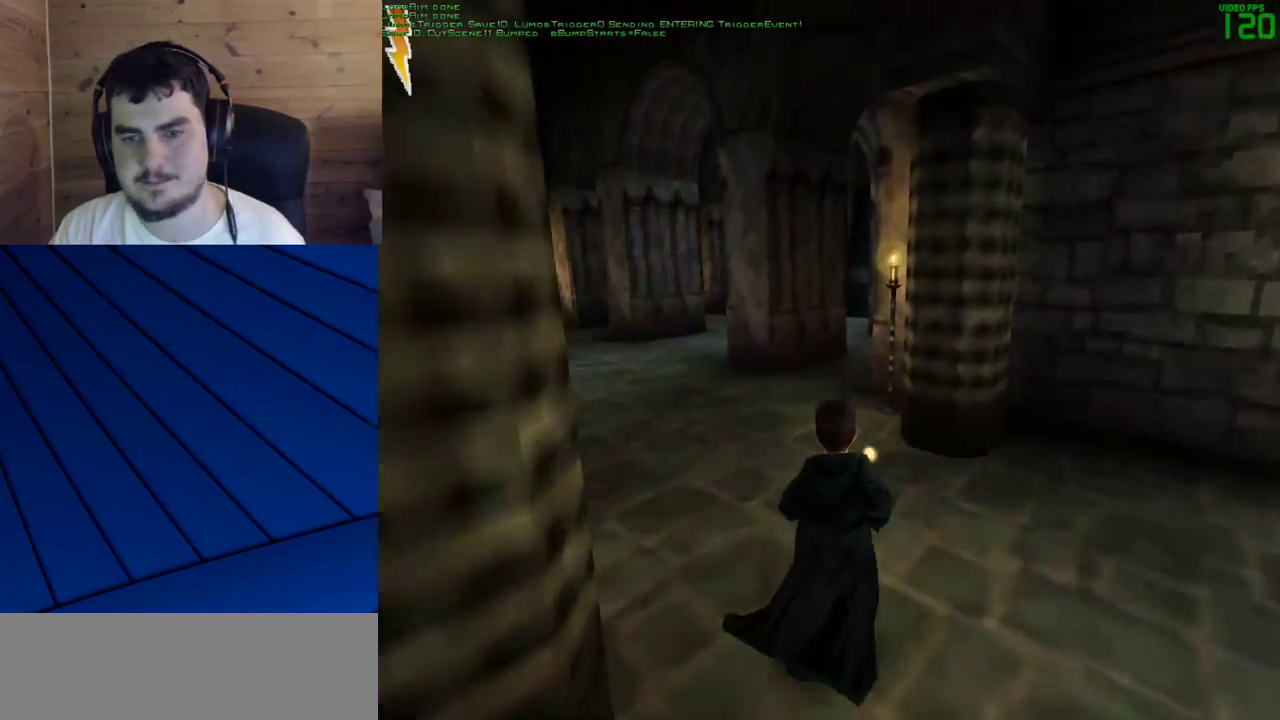
{"keys": ["shift", "w"], "mouse": [], "events": []}
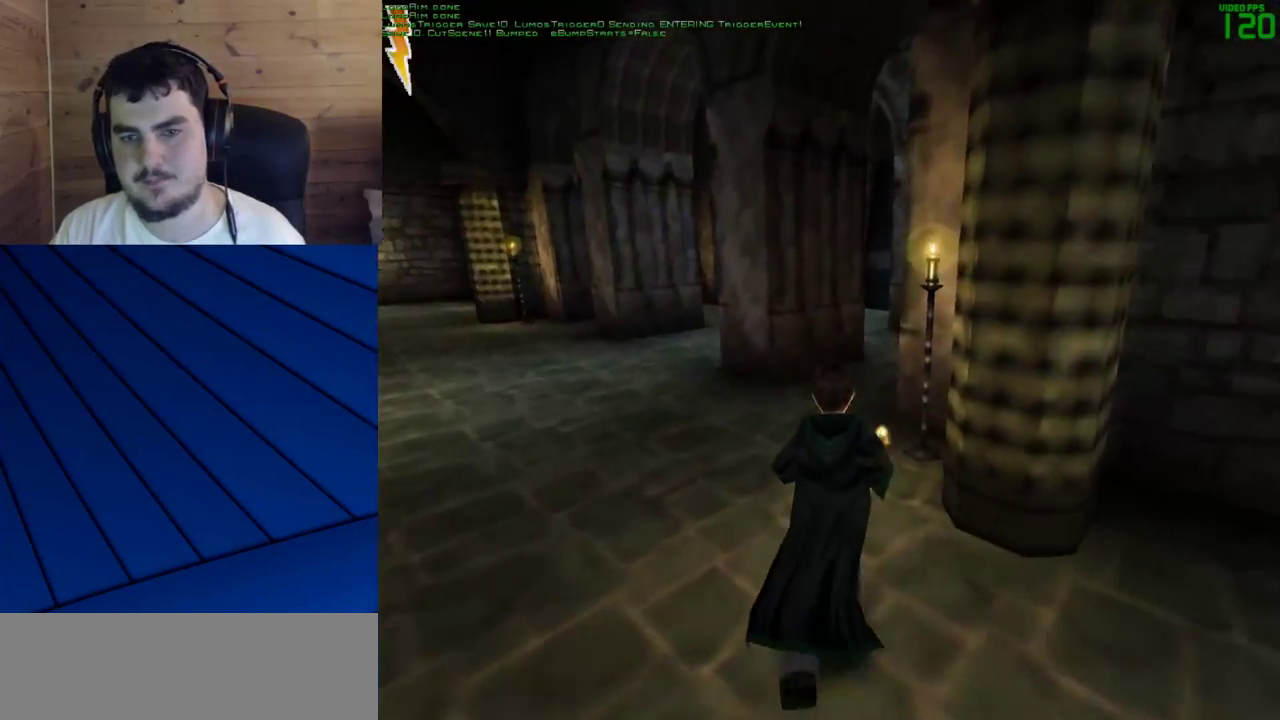
{"keys": ["shift", "w"], "mouse": [], "events": []}
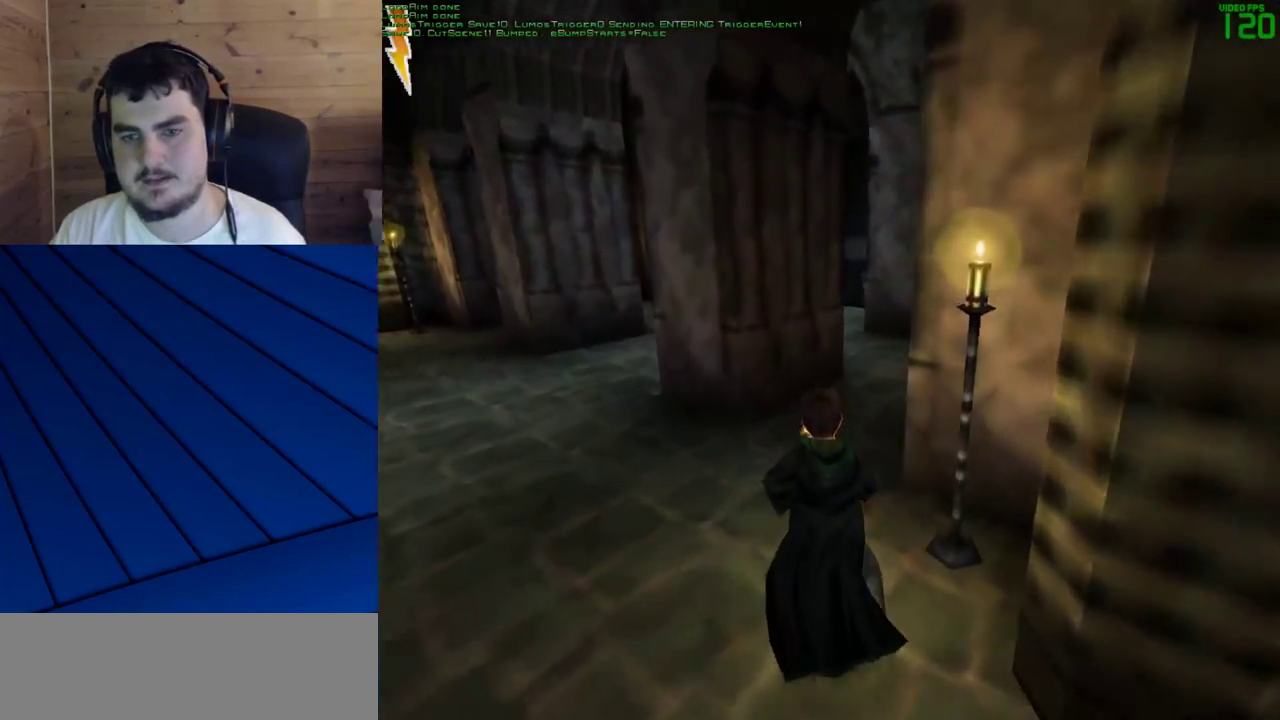
{"keys": ["shift", "w"], "mouse": [], "events": []}
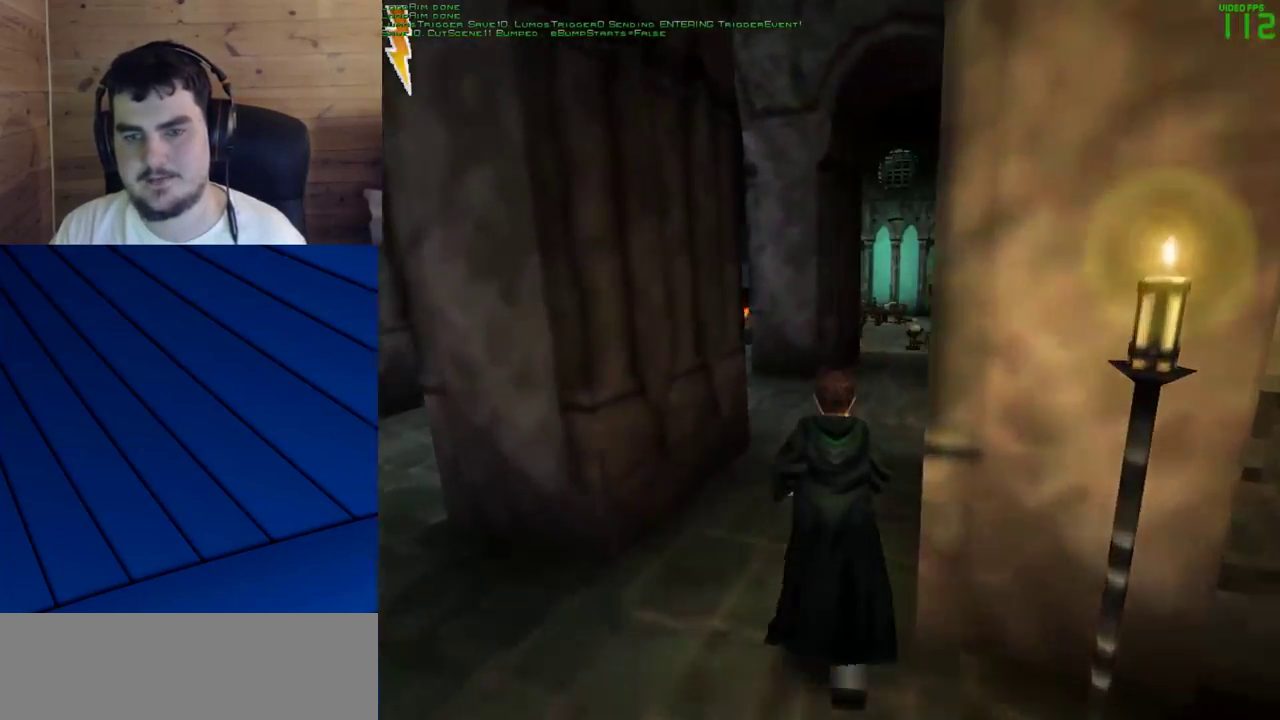
{"keys": ["shift", "w"], "mouse": [], "events": []}
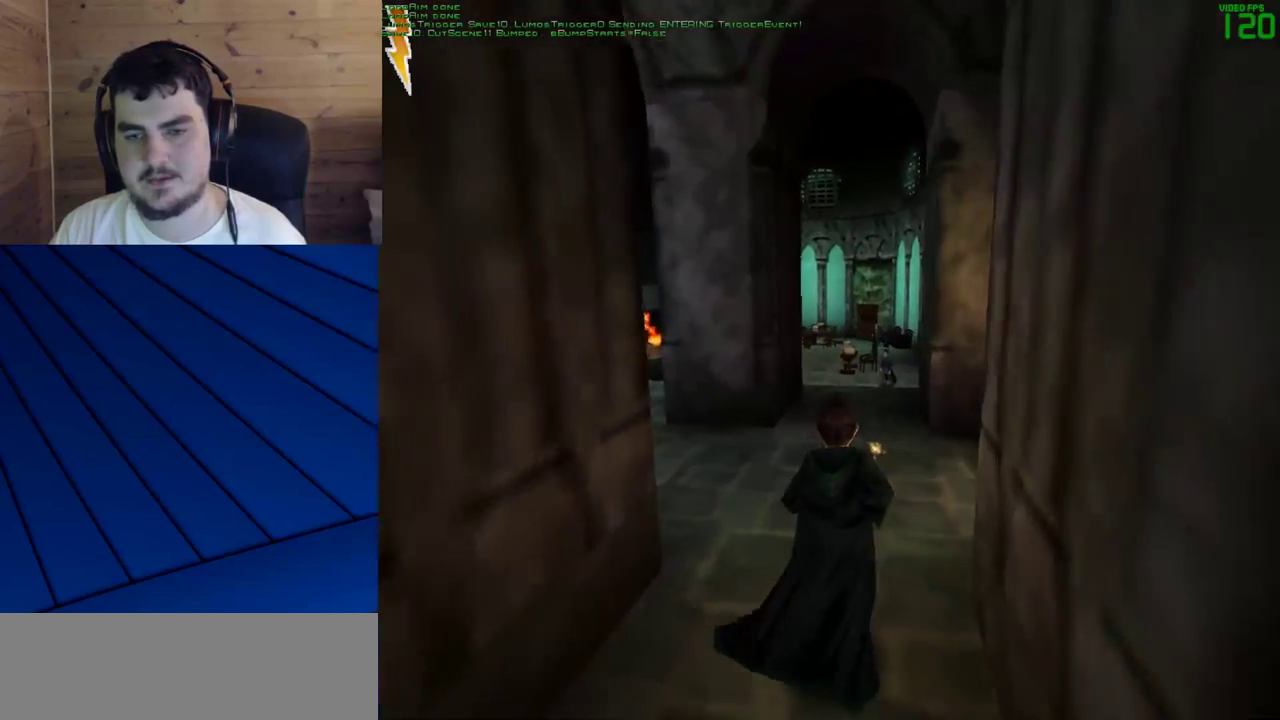
{"keys": ["shift", "w"], "mouse": [], "events": []}
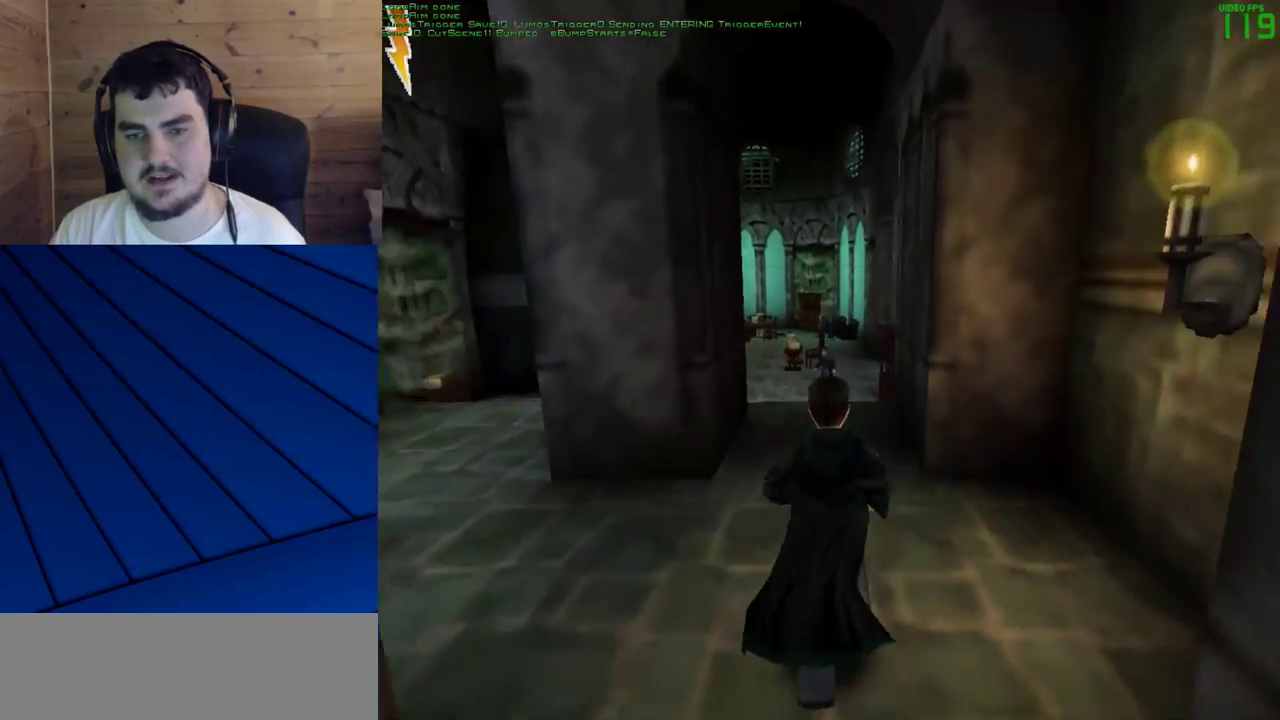
{"keys": ["d", "shift", "w"], "mouse": [], "events": [[433, "d", "down"]]}
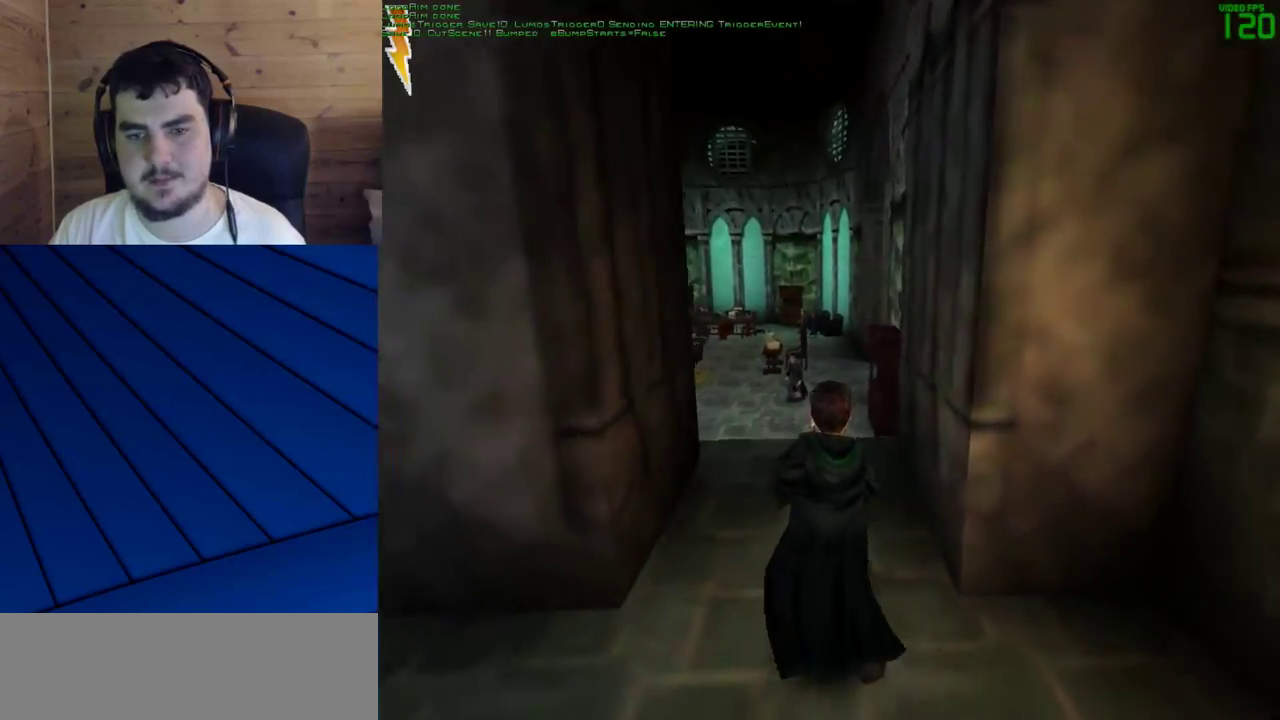
{"keys": ["shift", "w"], "mouse": [], "events": [[33, "d", "up"]]}
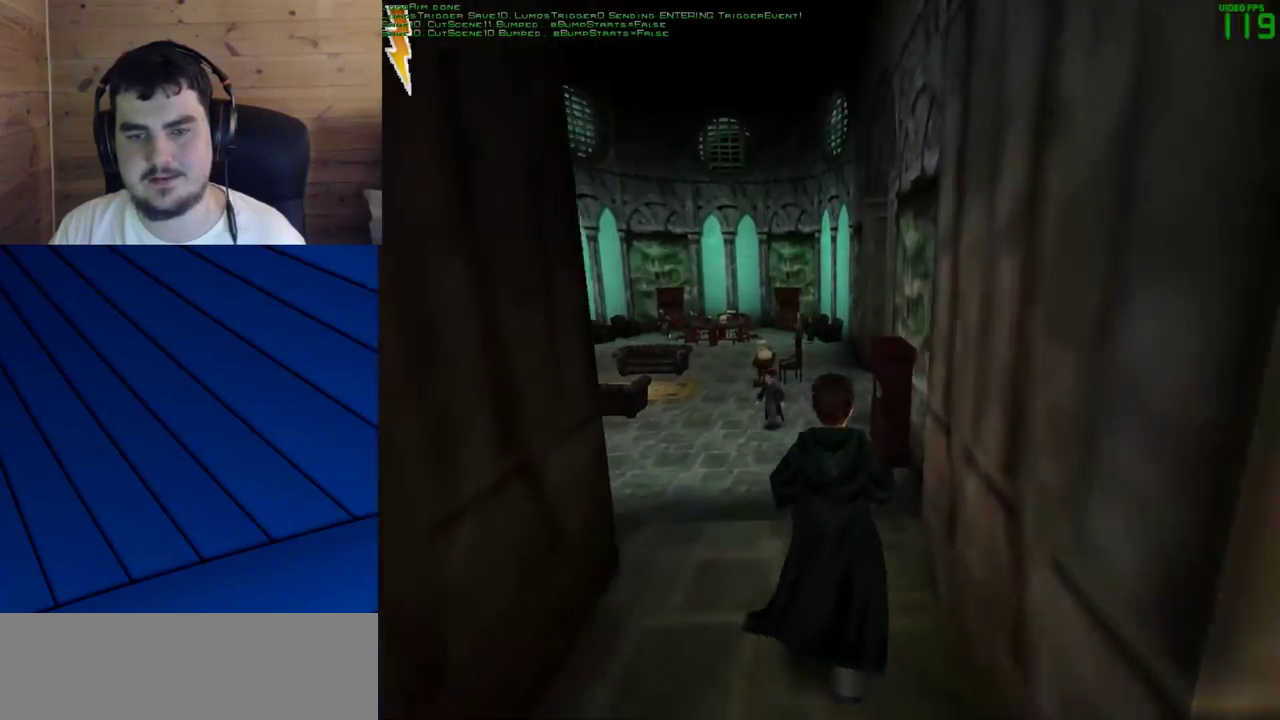
{"keys": ["shift", "w"], "mouse": [], "events": []}
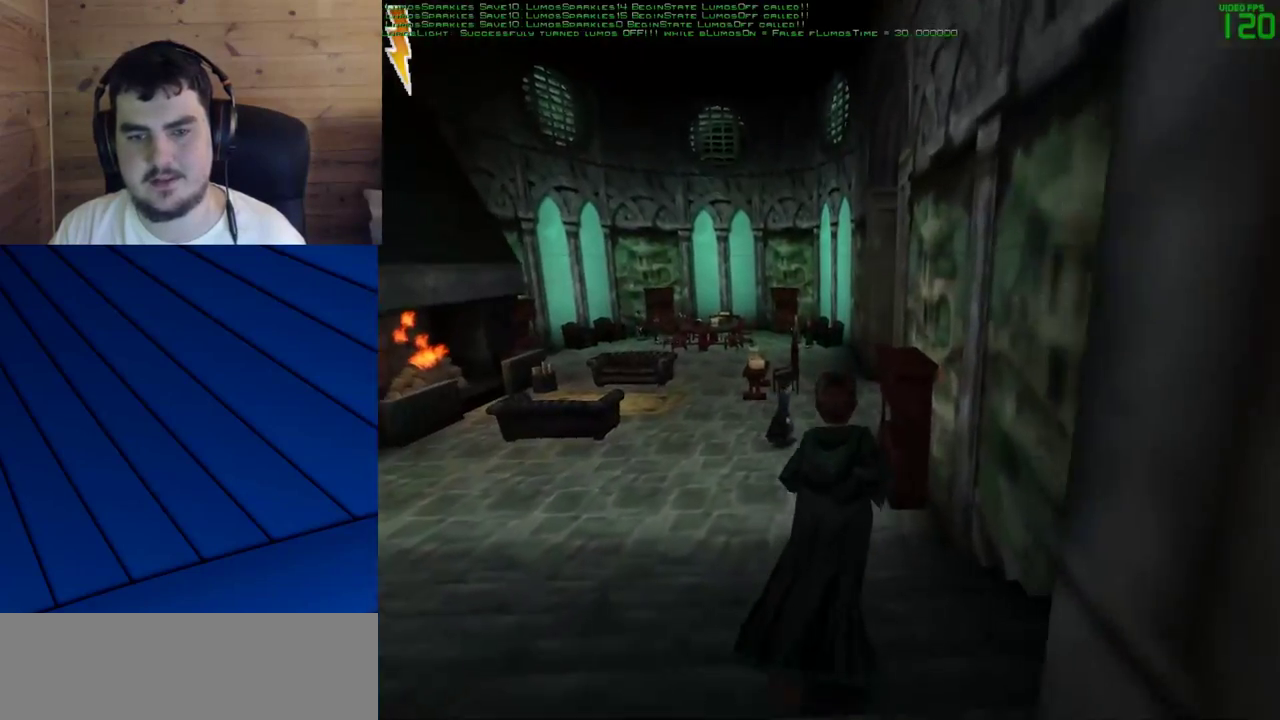
{"keys": ["shift", "w"], "mouse": [], "events": []}
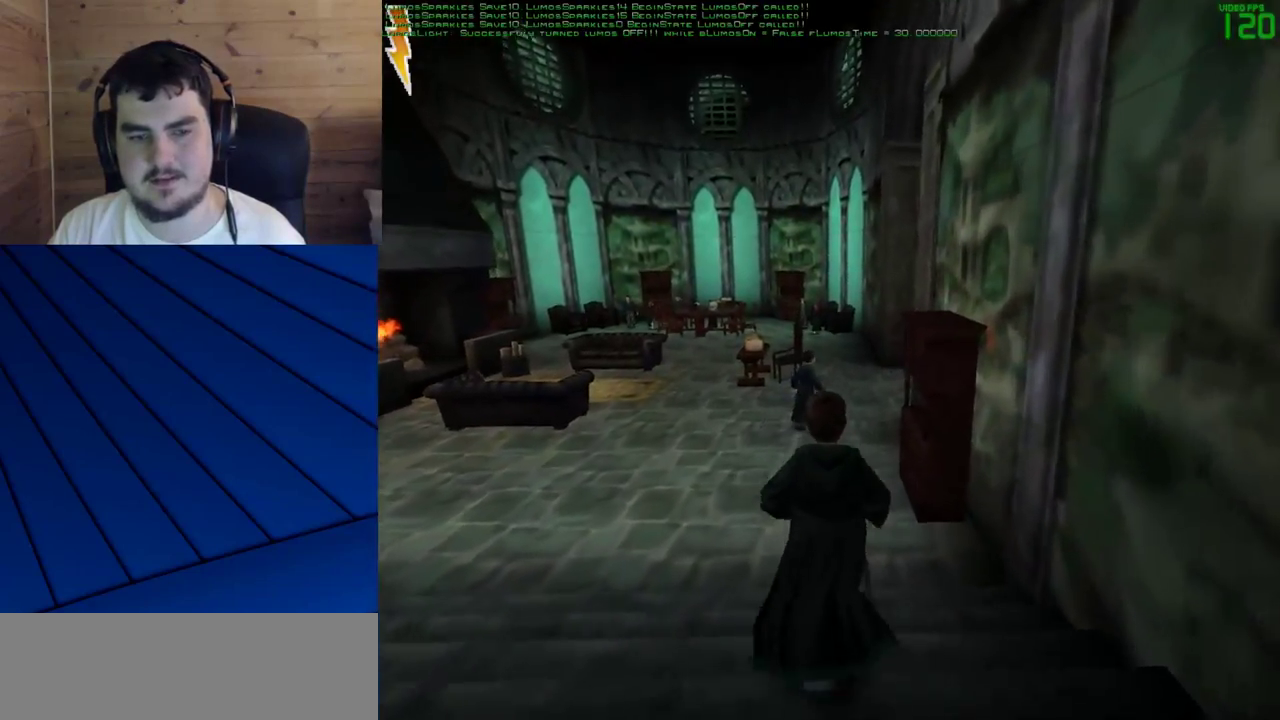
{"keys": ["shift", "w"], "mouse": [], "events": []}
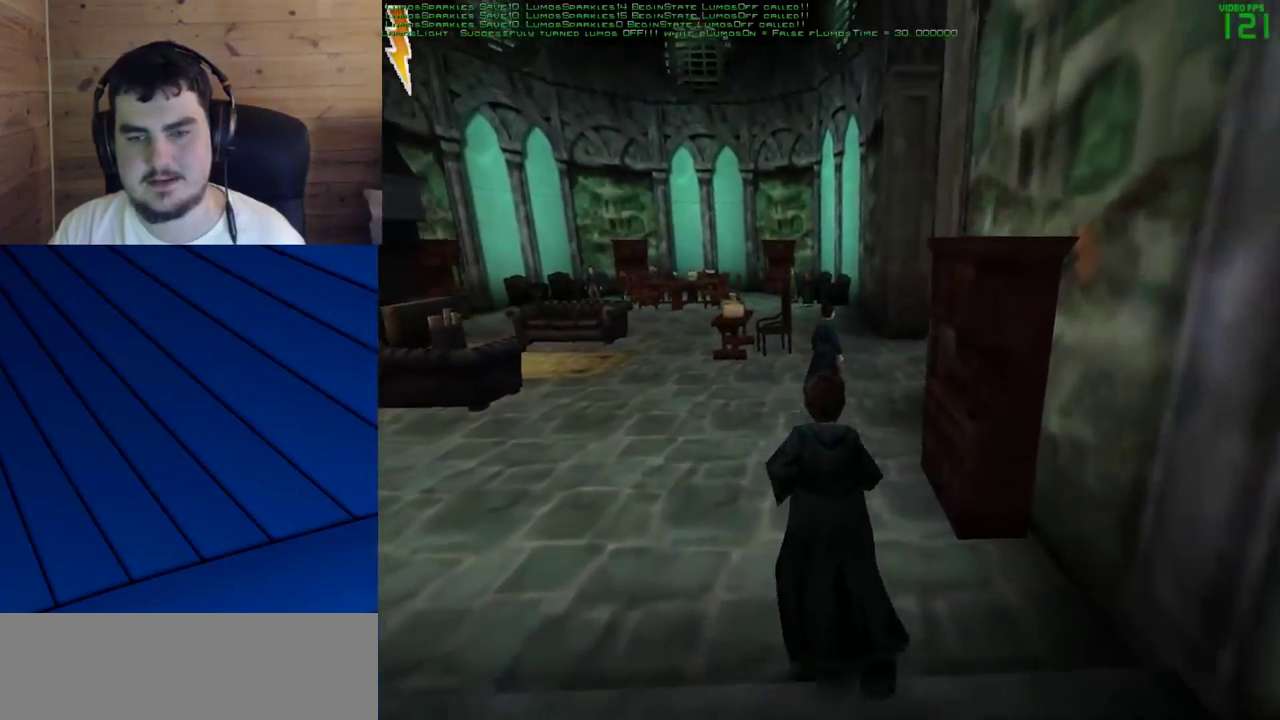
{"keys": ["shift", "w"], "mouse": [], "events": []}
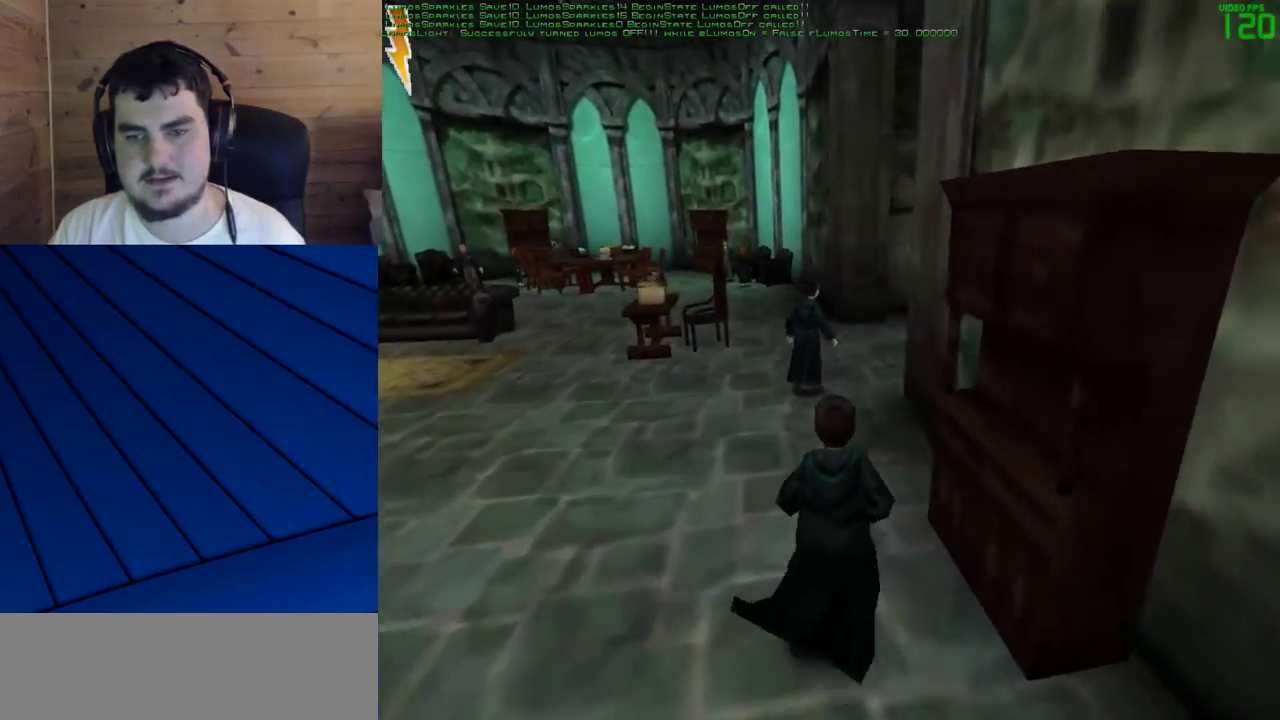
{"keys": ["shift", "w"], "mouse": [], "events": []}